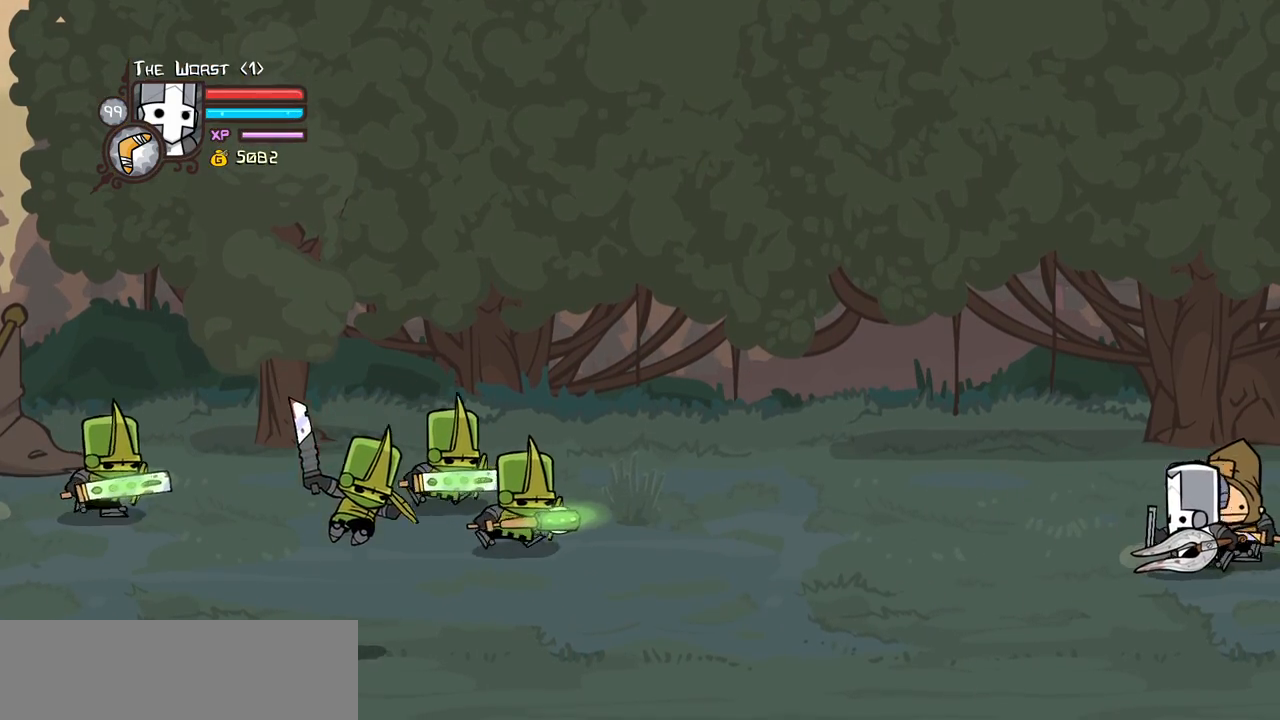
Gameplay with keyboard; each line is a JSON object with the keys held at the frame after it. "events" lists presses ("down") and releases ("up") of "block", "down", "heavy", "item", "iteml", "itemr", "jump", "left", "light", "magic", "right" and "up" between this image and that frame as [ms after this image, input, new state], when the widget could be followed in between. No other keys are recorded. Mouse input is not recorded. Key names are as the overlay labels them; some are game actions (e.g. jump) rather than physical keys.
{"keys": ["block"], "events": [[133, "right", "up"]]}
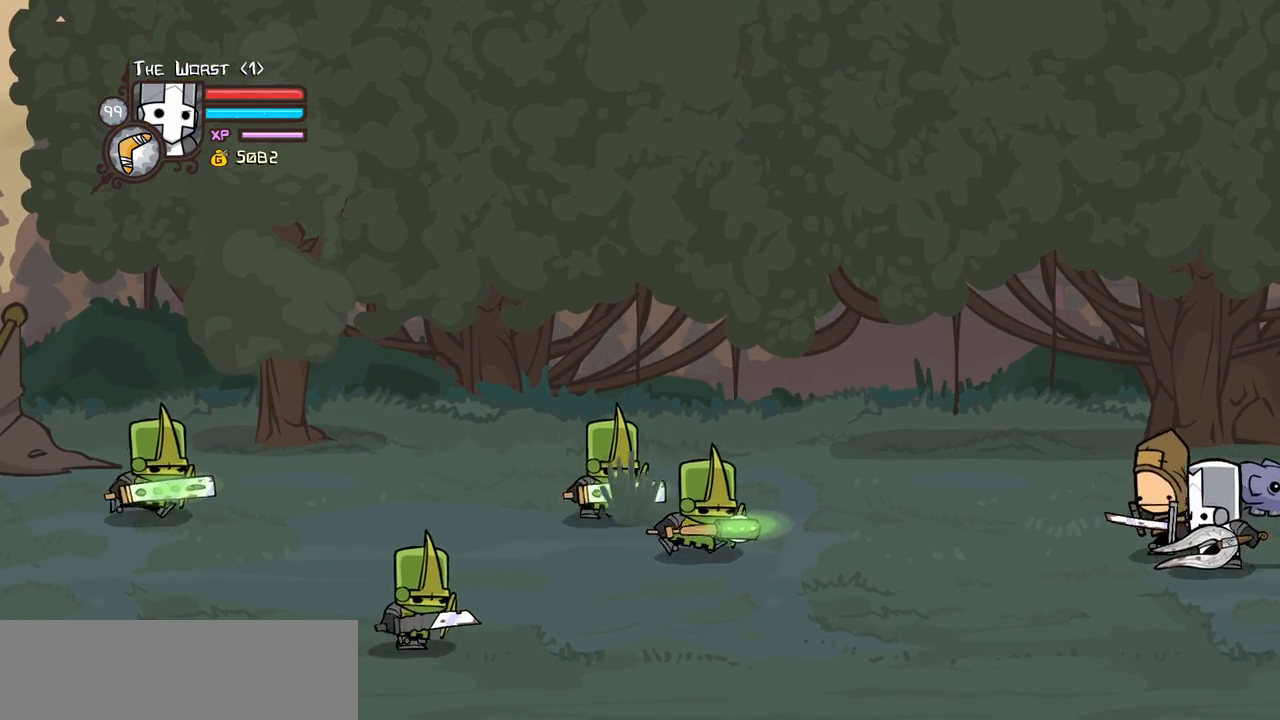
{"keys": ["jump", "left"], "events": [[200, "block", "up"], [200, "left", "down"], [200, "up", "down"], [283, "up", "up"], [483, "jump", "down"]]}
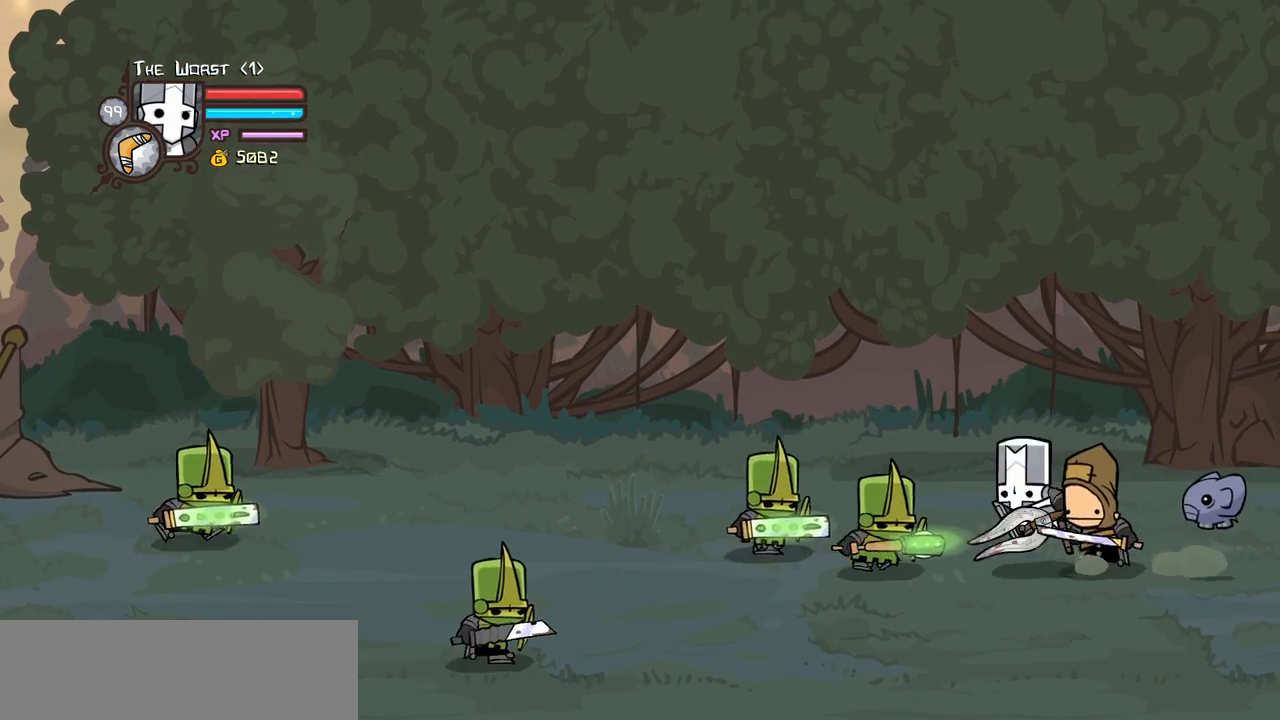
{"keys": ["heavy", "left"], "events": [[33, "light", "down"], [116, "jump", "up"], [166, "left", "up"], [166, "light", "up"], [216, "light", "down"], [266, "left", "down"], [350, "heavy", "down"], [450, "light", "up"]]}
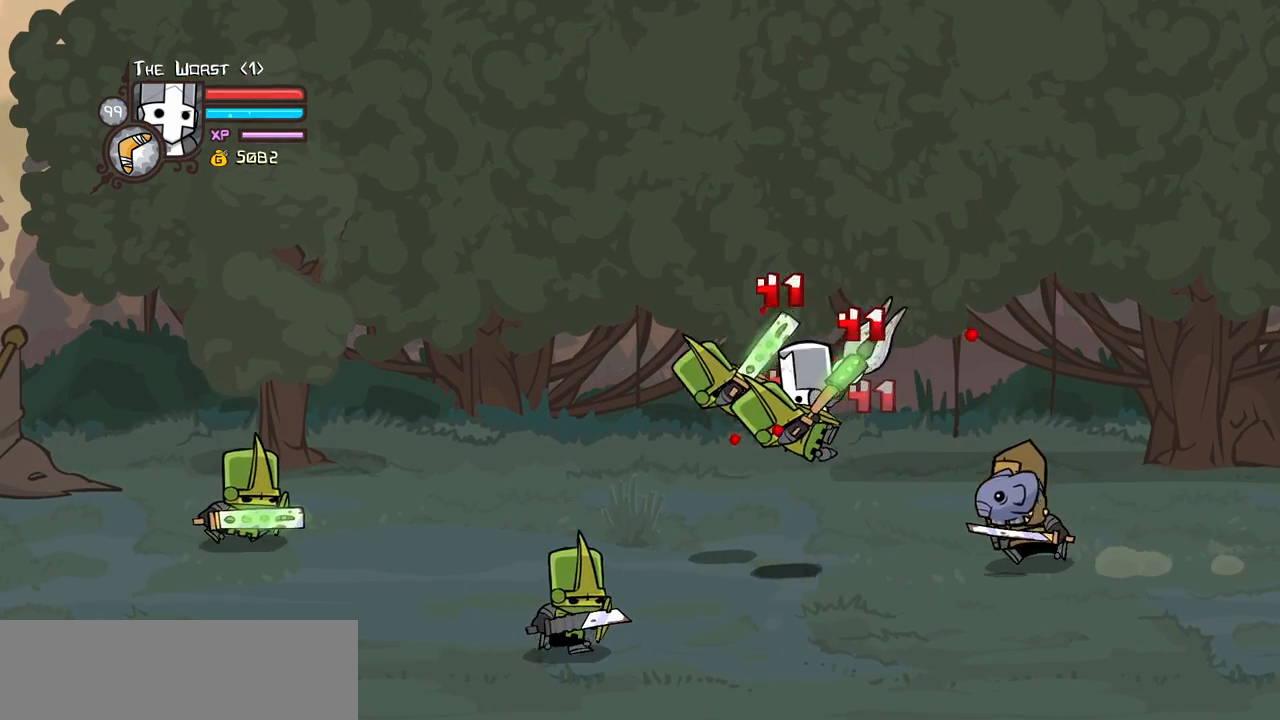
{"keys": [], "events": [[83, "left", "up"], [133, "heavy", "up"], [183, "heavy", "down"], [416, "heavy", "up"]]}
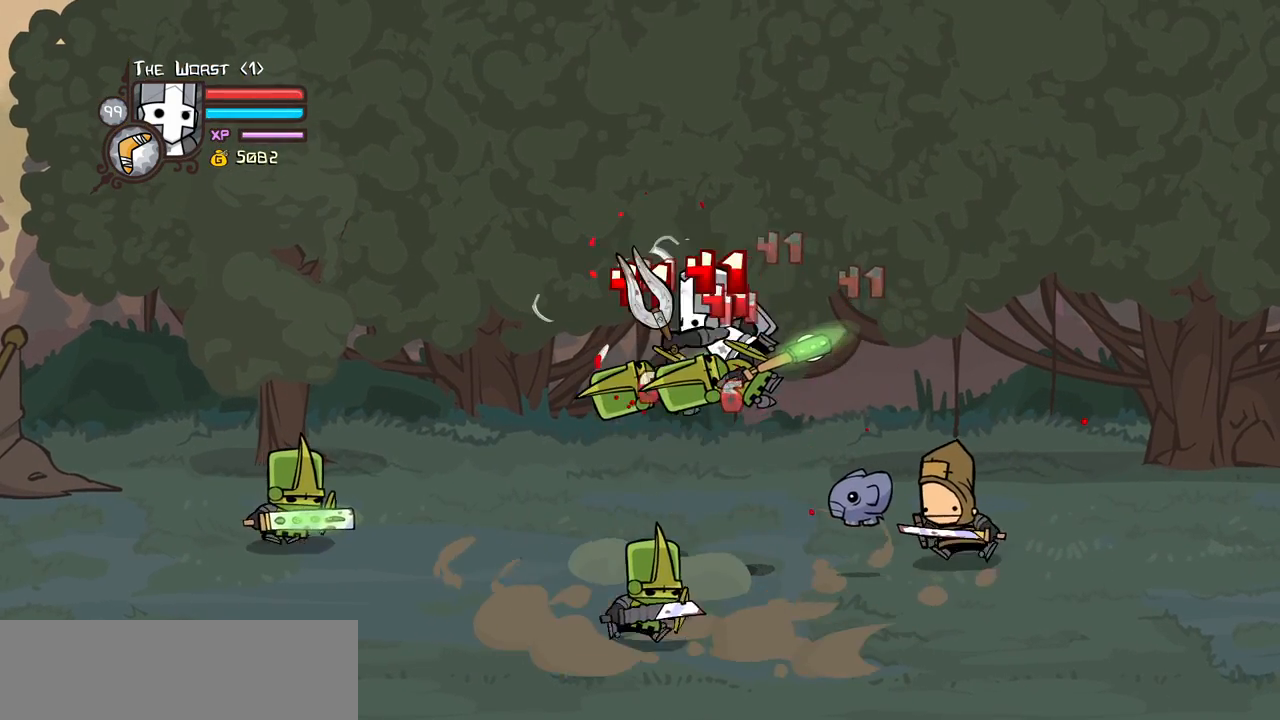
{"keys": [], "events": [[100, "light", "down"], [150, "left", "down"], [200, "heavy", "down"], [250, "light", "up"], [300, "left", "up"], [433, "heavy", "up"]]}
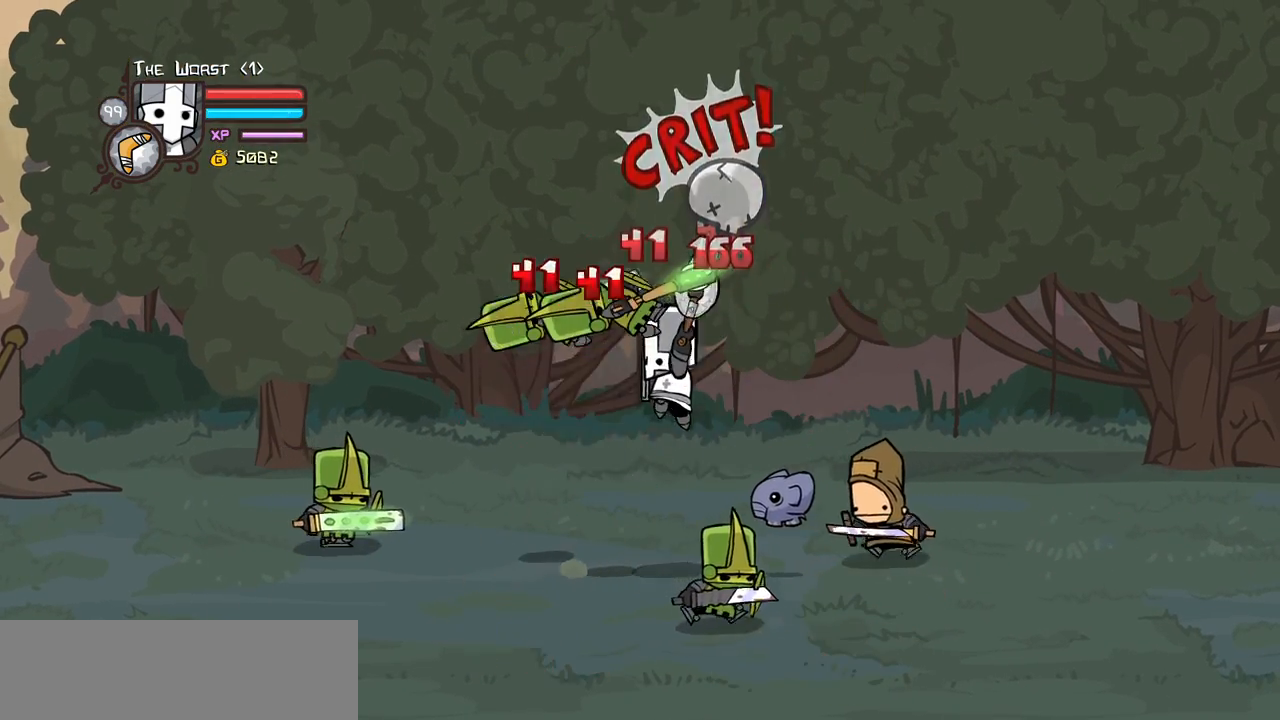
{"keys": ["right"], "events": [[350, "right", "down"]]}
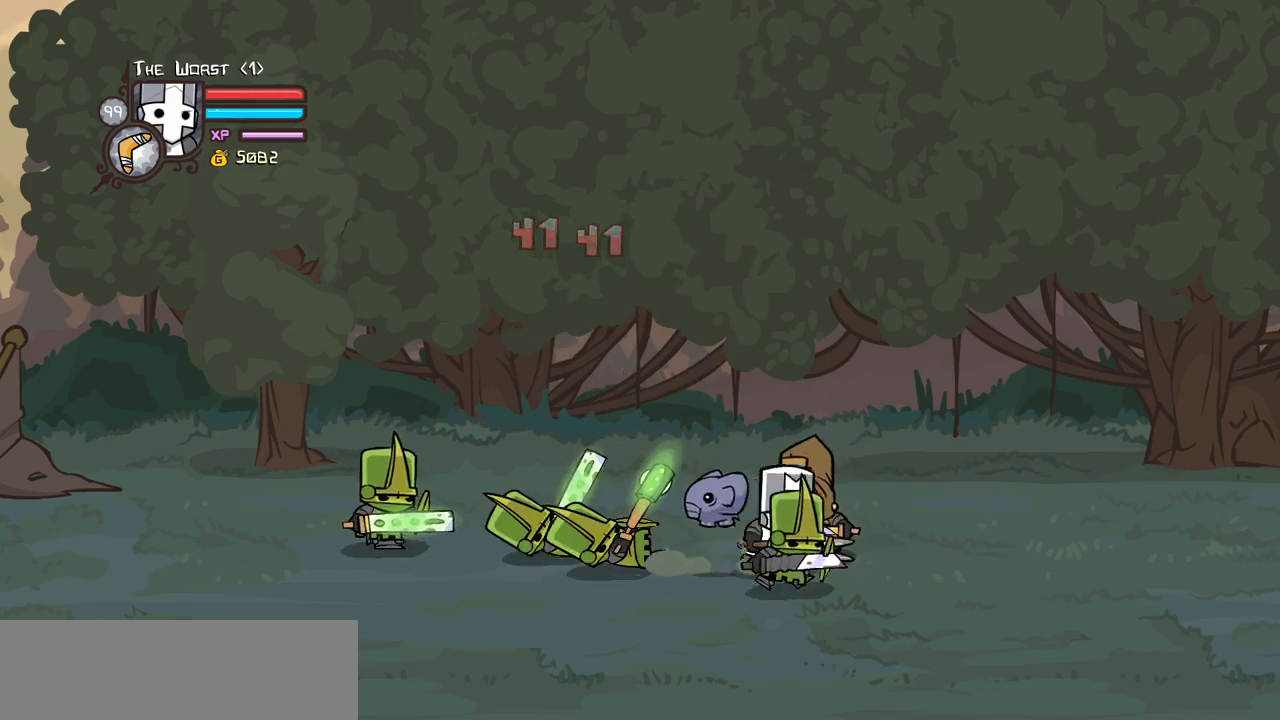
{"keys": ["left", "light"], "events": [[83, "jump", "down"], [233, "jump", "up"], [416, "left", "down"], [466, "light", "down"], [466, "right", "up"]]}
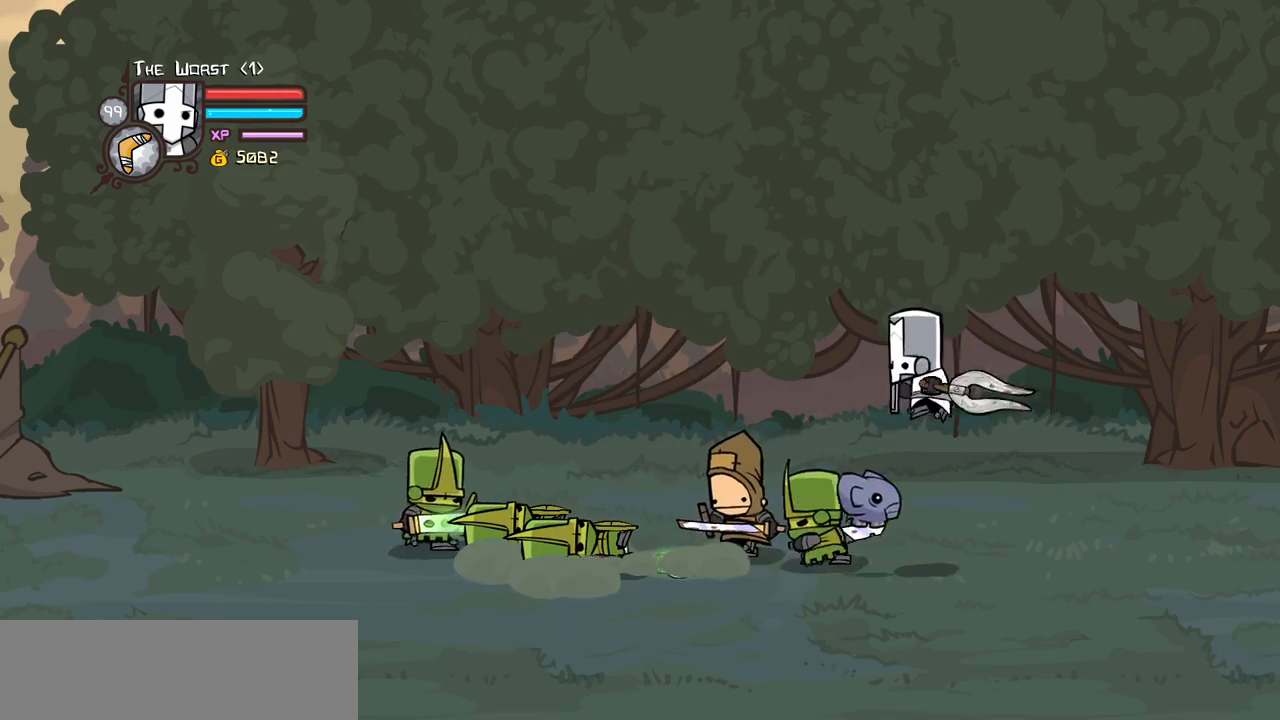
{"keys": ["light"], "events": [[50, "left", "up"], [150, "left", "down"], [250, "left", "up"], [333, "left", "down"], [383, "light", "up"], [433, "light", "down"], [483, "left", "up"]]}
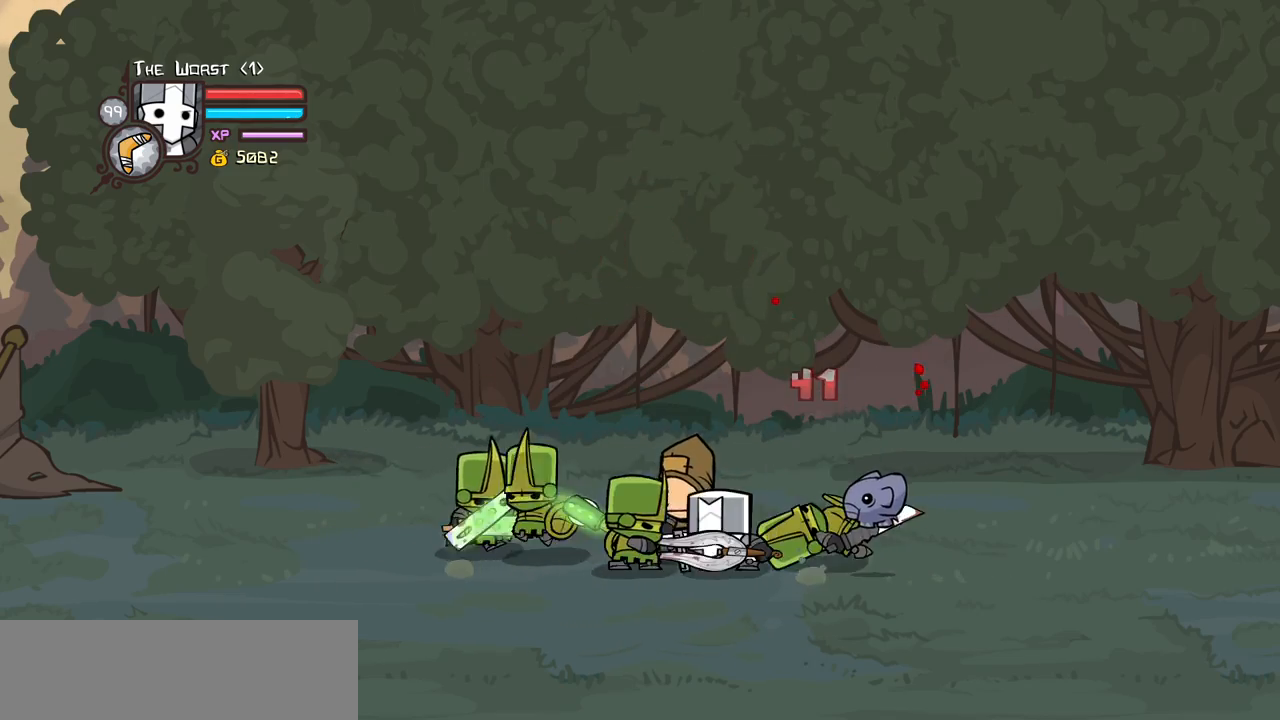
{"keys": ["block", "down", "right"], "events": [[66, "light", "up"], [166, "block", "down"], [166, "down", "down"], [400, "right", "down"]]}
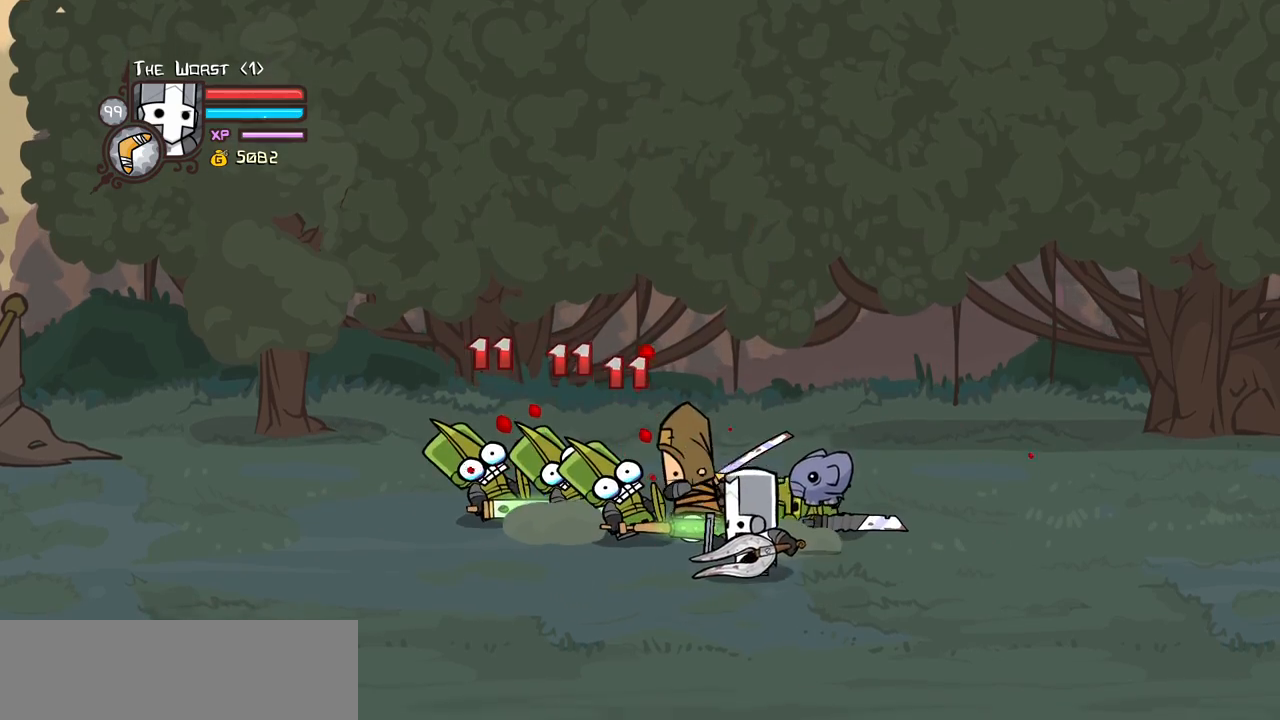
{"keys": ["jump", "light"], "events": [[33, "block", "up"], [133, "down", "up"], [233, "up", "down"], [283, "left", "down"], [316, "jump", "down"], [366, "right", "up"], [416, "light", "down"], [466, "left", "up"], [466, "up", "up"]]}
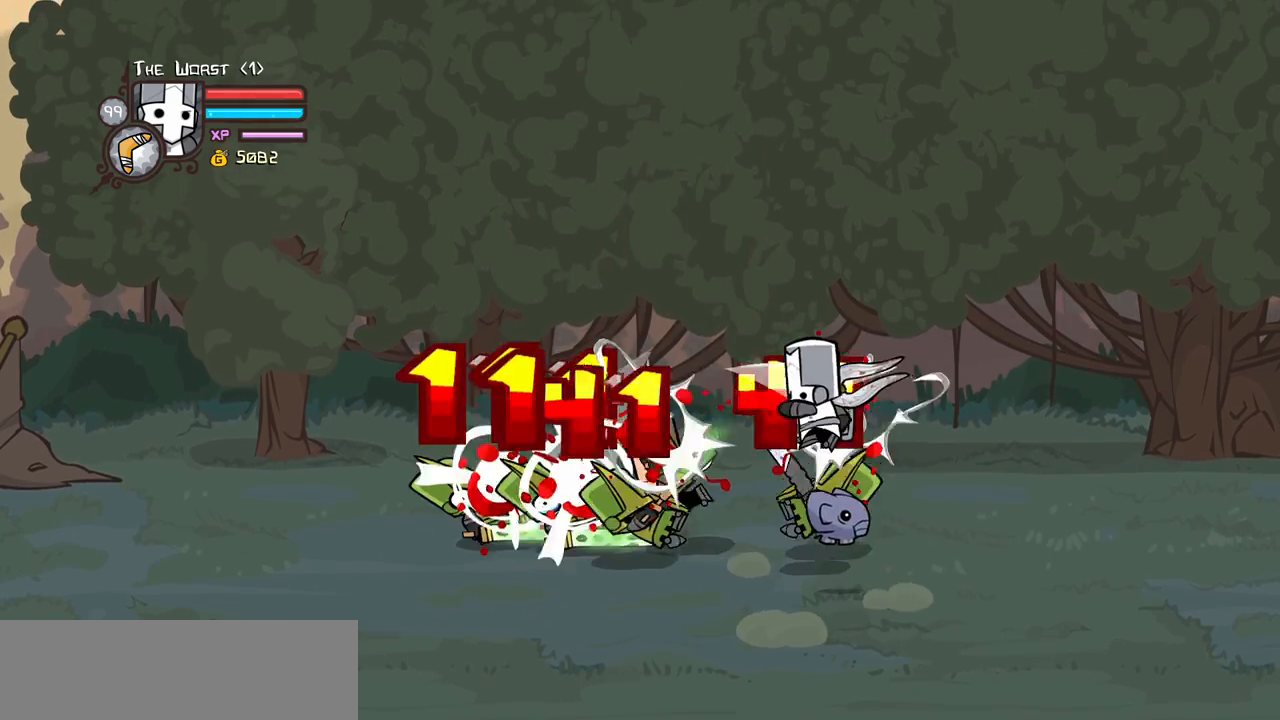
{"keys": ["heavy", "left"], "events": [[16, "jump", "up"], [50, "light", "up"], [100, "light", "down"], [150, "left", "down"], [283, "heavy", "down"], [333, "light", "up"]]}
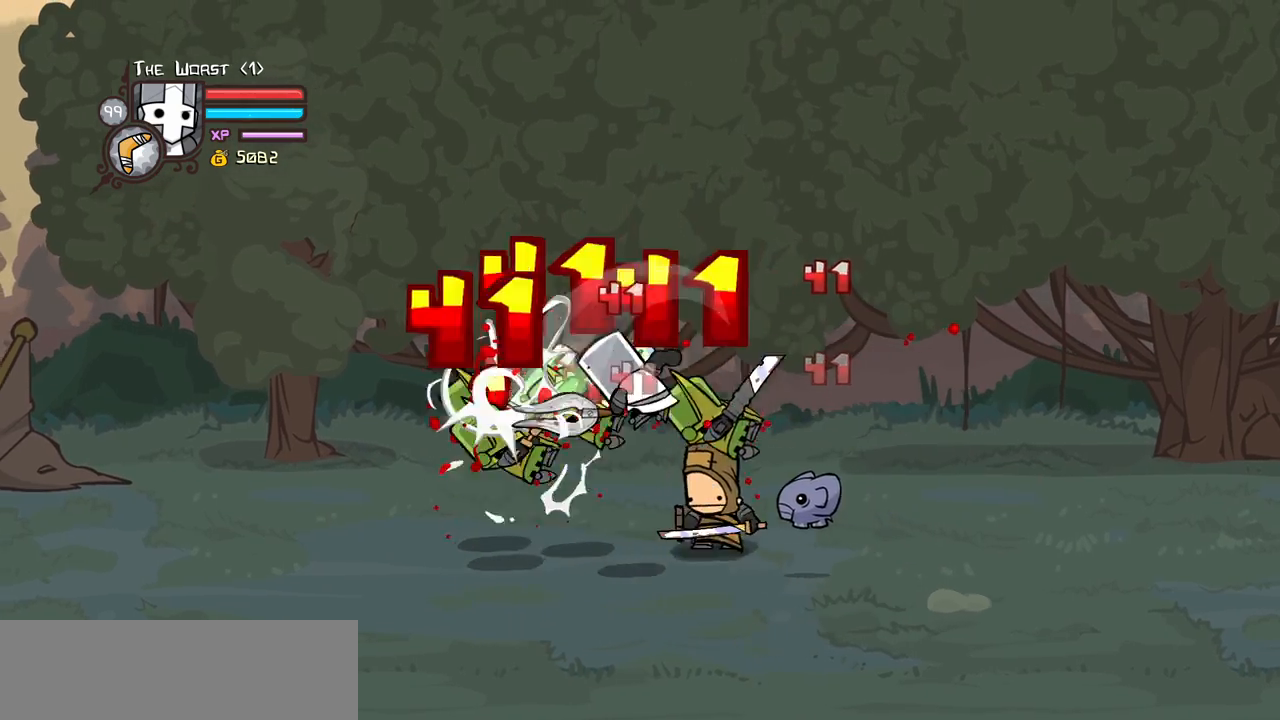
{"keys": ["heavy", "left", "light"], "events": [[33, "left", "up"], [66, "heavy", "up"], [116, "heavy", "down"], [350, "heavy", "up"], [400, "light", "down"], [500, "heavy", "down"], [500, "left", "down"]]}
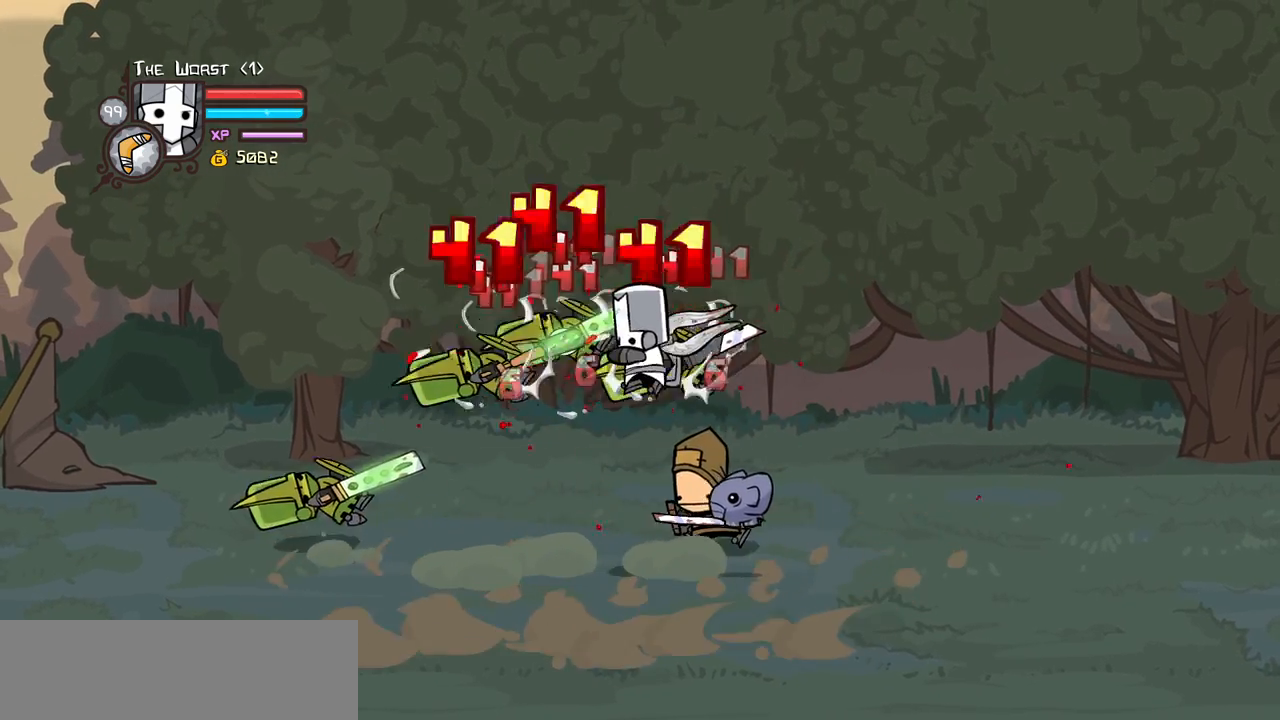
{"keys": ["heavy"], "events": [[83, "left", "up"], [83, "light", "up"], [233, "heavy", "up"], [283, "heavy", "down"]]}
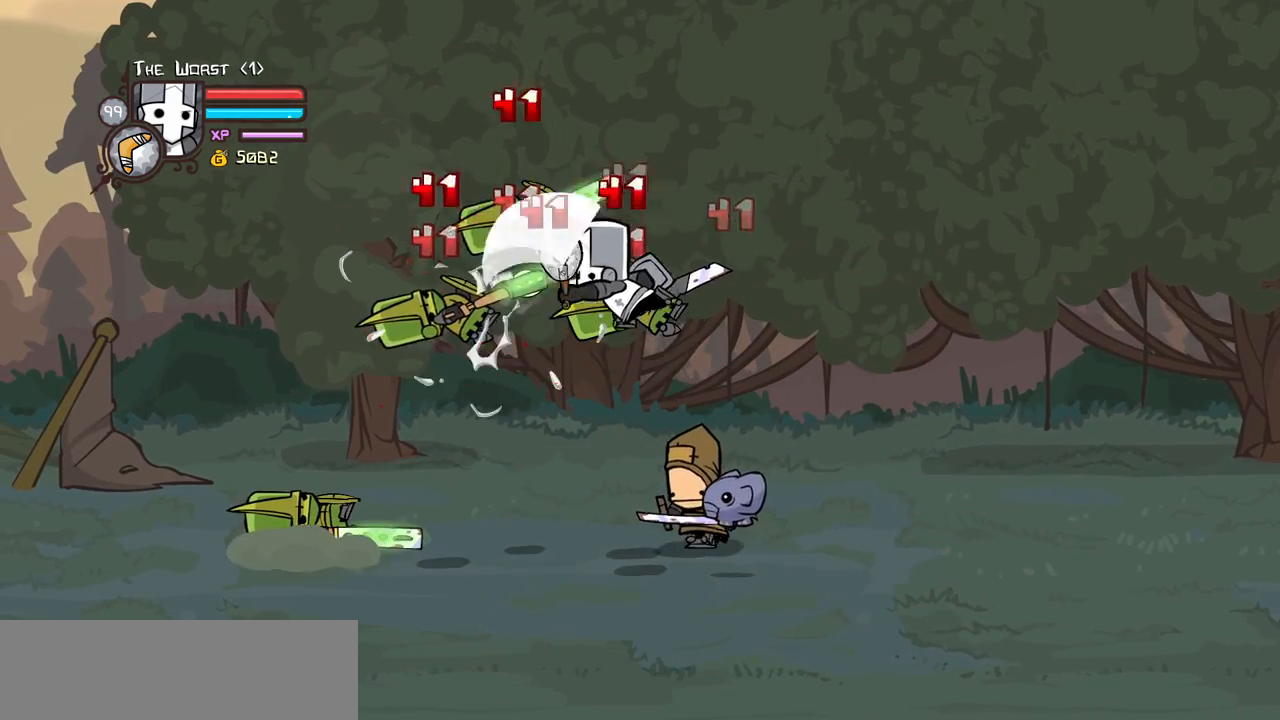
{"keys": ["heavy"], "events": [[16, "heavy", "up"], [16, "light", "down"], [150, "left", "down"], [200, "heavy", "down"], [250, "light", "up"], [283, "left", "up"]]}
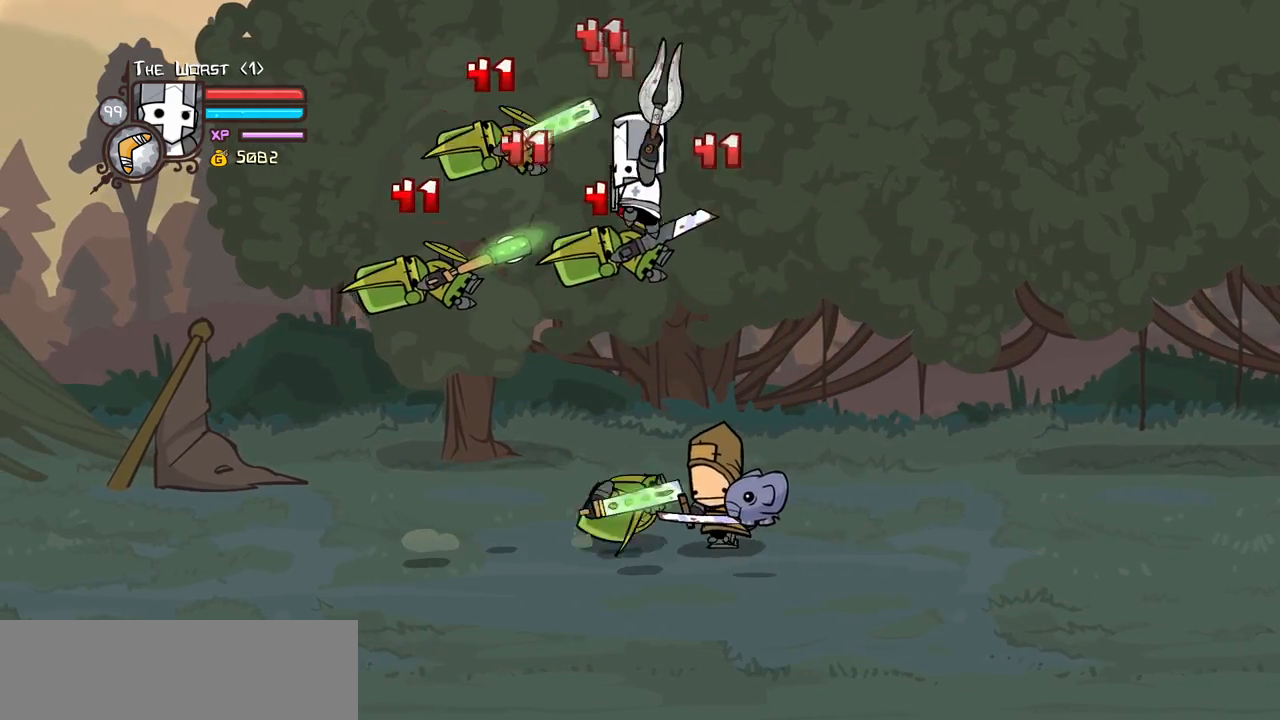
{"keys": ["heavy"], "events": [[33, "heavy", "up"], [116, "left", "down"], [116, "light", "down"], [216, "heavy", "down"], [300, "light", "up"], [350, "left", "up"], [450, "heavy", "up"], [500, "heavy", "down"]]}
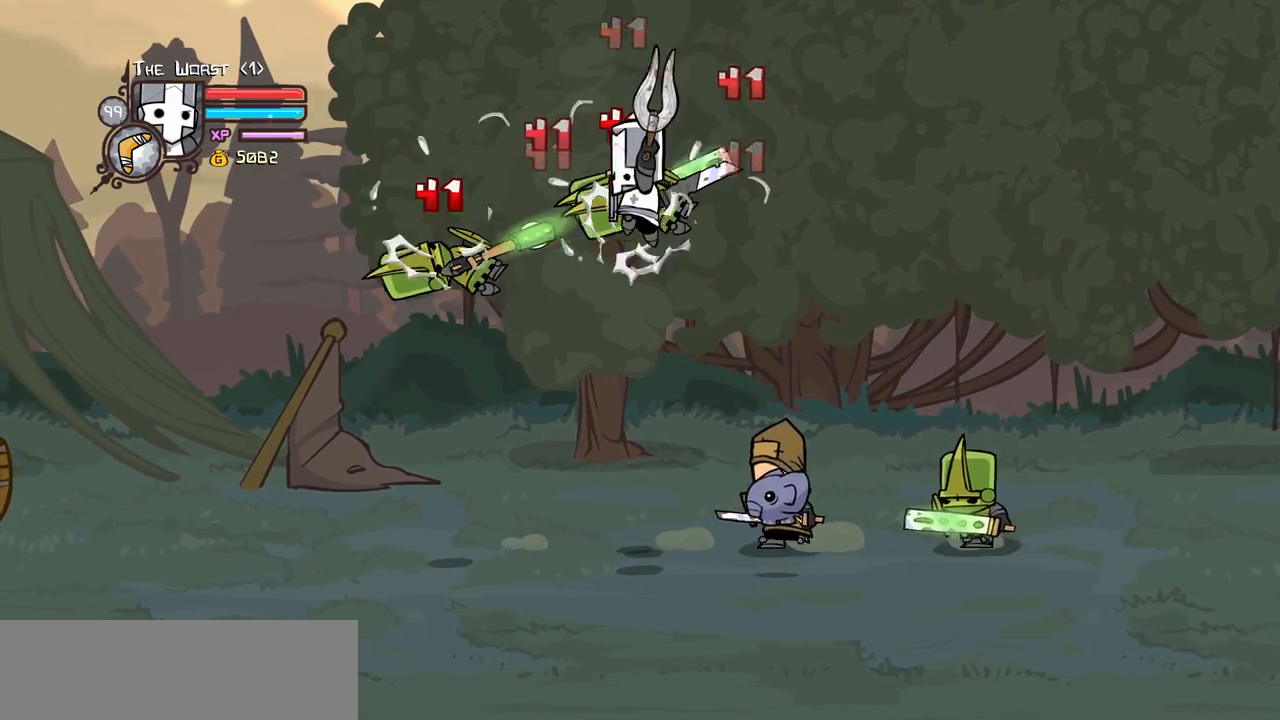
{"keys": ["left", "light"], "events": [[233, "heavy", "up"], [316, "light", "down"], [416, "left", "down"]]}
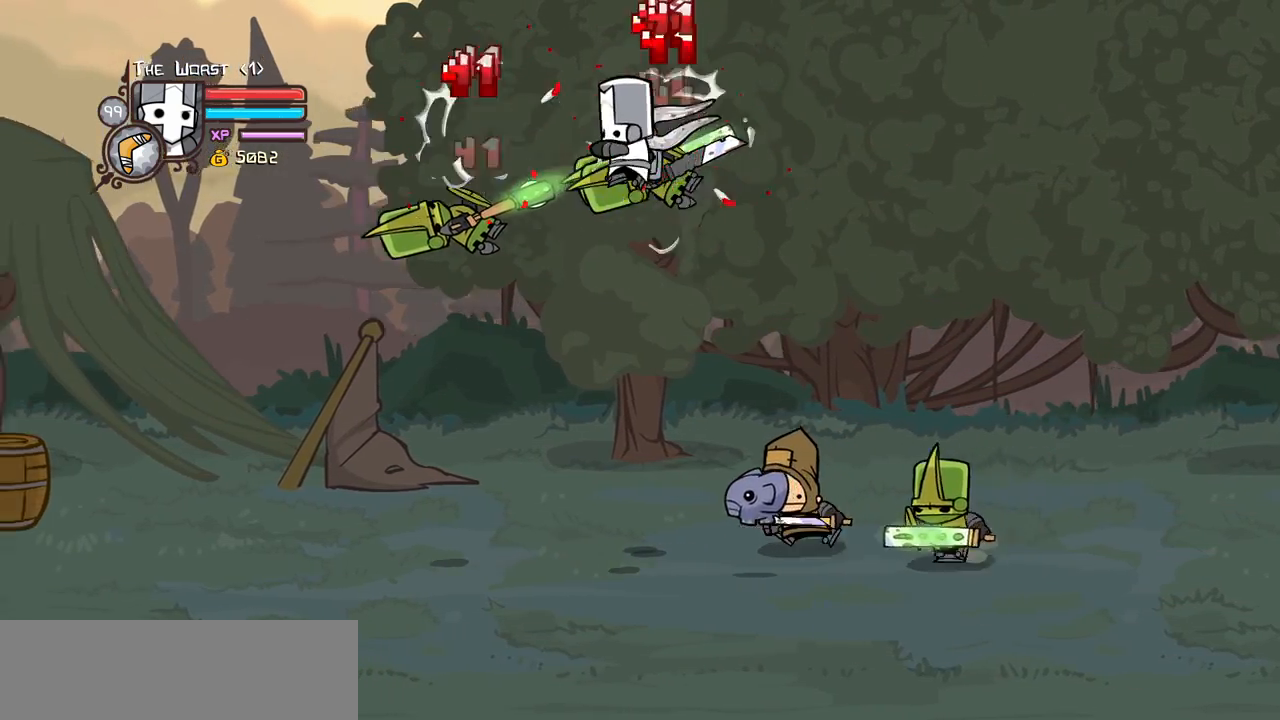
{"keys": ["left"], "events": [[16, "light", "up"], [250, "up", "down"], [383, "up", "up"]]}
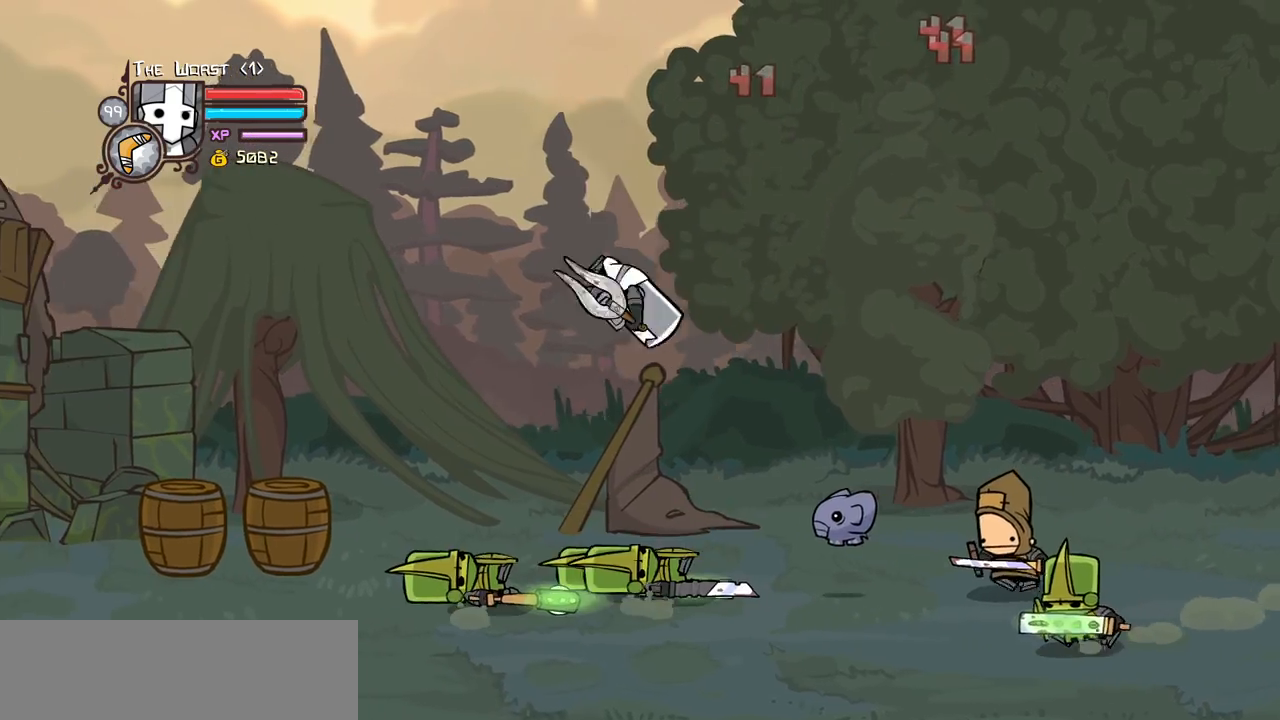
{"keys": ["left"], "events": []}
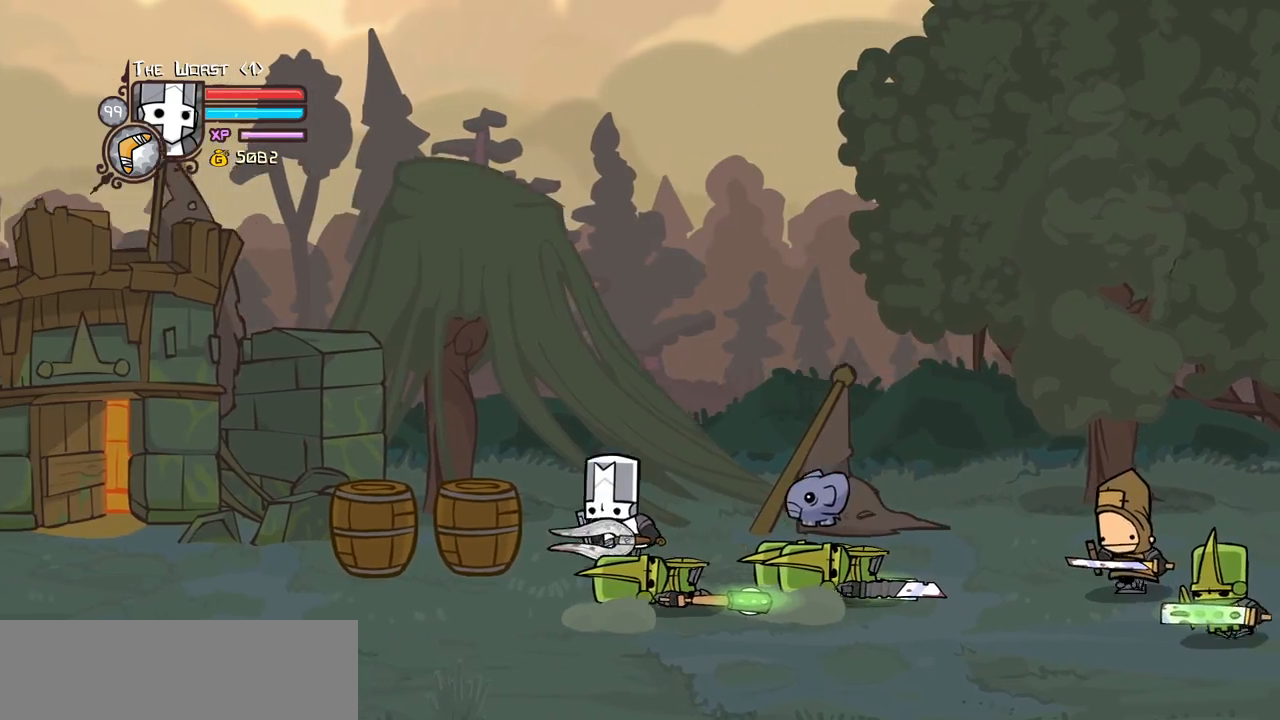
{"keys": ["light", "right"], "events": [[50, "down", "down"], [83, "jump", "down"], [83, "left", "up"], [83, "right", "down"], [133, "down", "up"], [133, "light", "down"], [183, "right", "up"], [233, "jump", "up"], [283, "light", "up"], [316, "right", "down"], [366, "light", "down"], [416, "right", "up"], [466, "right", "down"]]}
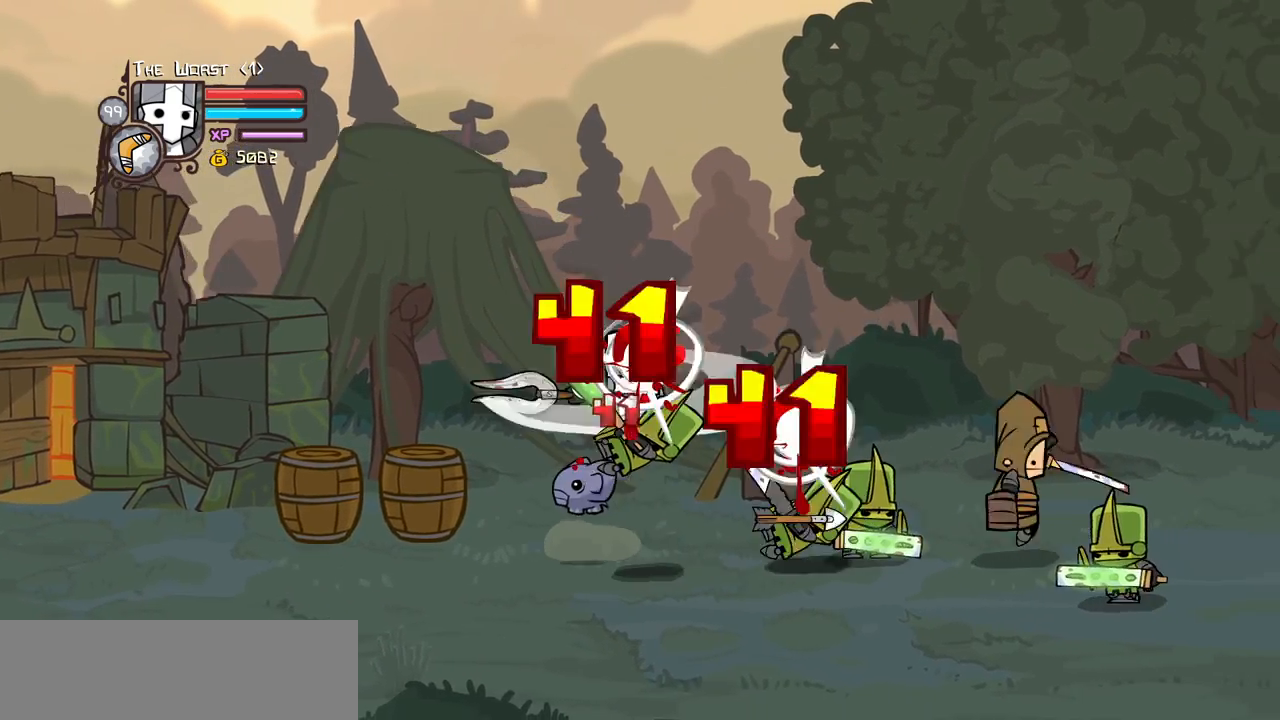
{"keys": ["heavy"], "events": [[16, "heavy", "down"], [50, "light", "up"], [283, "heavy", "up"], [283, "right", "up"], [333, "heavy", "down"]]}
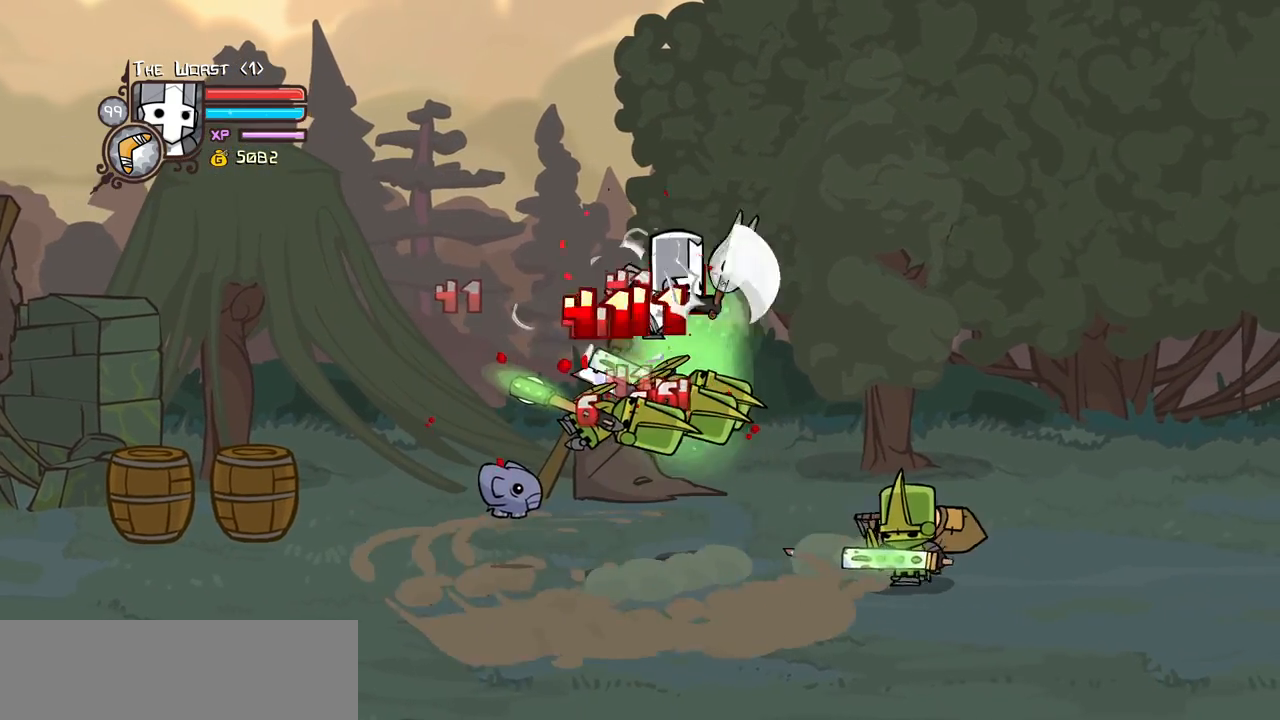
{"keys": ["heavy"], "events": [[66, "heavy", "up"], [216, "light", "down"], [216, "right", "down"], [350, "light", "up"], [350, "right", "up"], [400, "heavy", "down"]]}
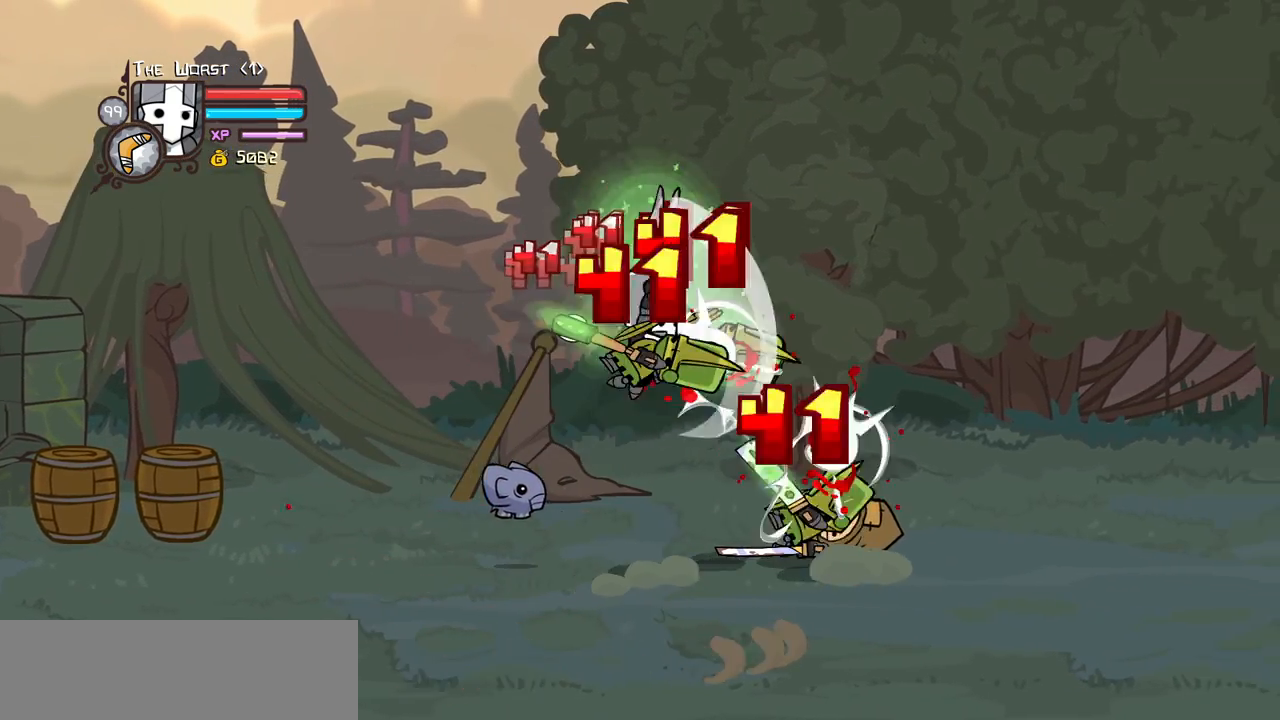
{"keys": ["light"], "events": [[83, "heavy", "up"], [83, "light", "down"], [83, "right", "down"], [183, "right", "up"], [366, "light", "up"], [416, "light", "down"]]}
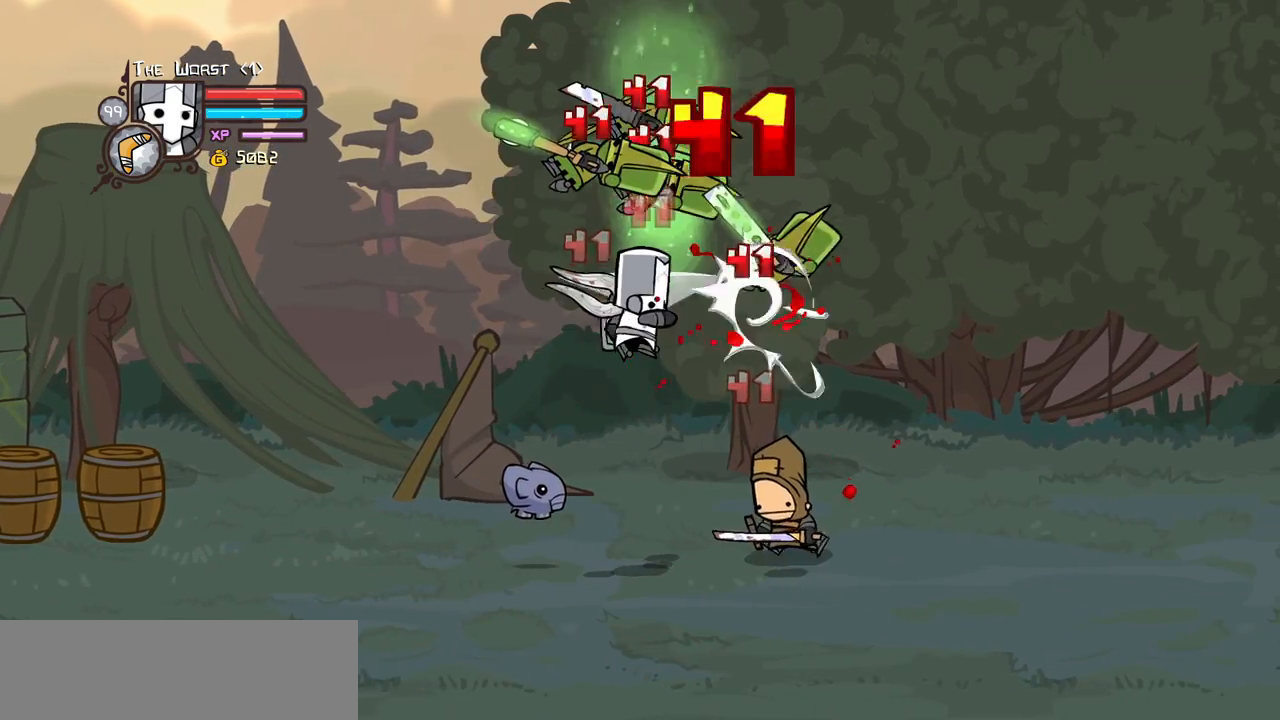
{"keys": ["heavy"], "events": [[16, "heavy", "down"], [50, "right", "down"], [100, "light", "up"], [150, "right", "up"], [200, "heavy", "up"], [283, "heavy", "down"]]}
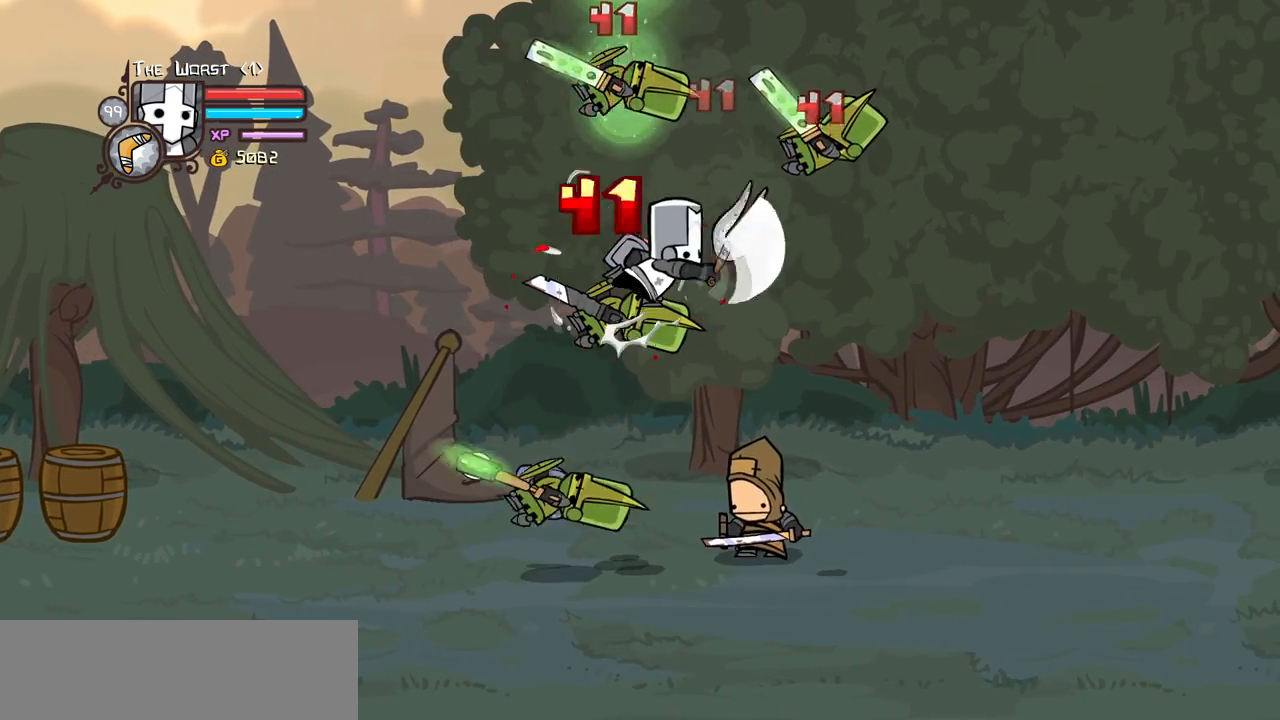
{"keys": ["heavy"], "events": [[33, "heavy", "up"], [33, "light", "down"], [216, "heavy", "down"], [216, "right", "down"], [300, "light", "up"], [400, "right", "up"]]}
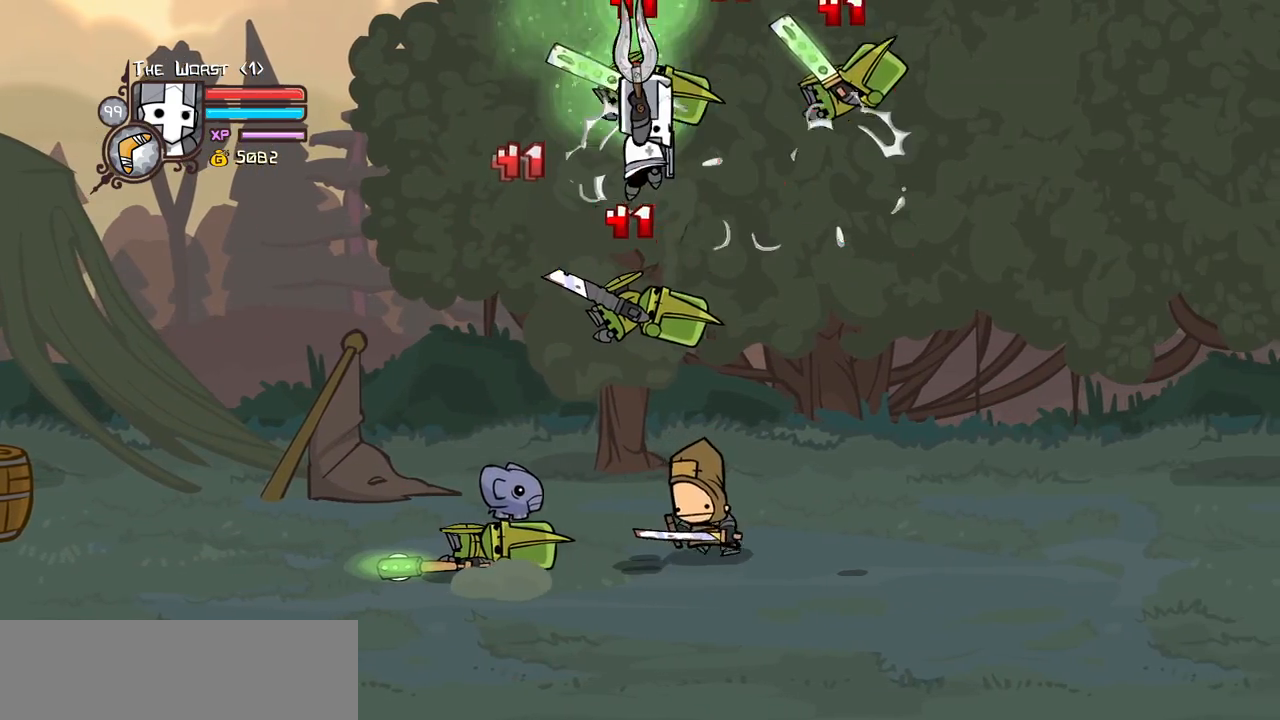
{"keys": [], "events": [[50, "heavy", "up"], [133, "light", "down"], [233, "heavy", "down"], [233, "right", "down"], [333, "light", "up"], [366, "right", "up"], [466, "heavy", "up"]]}